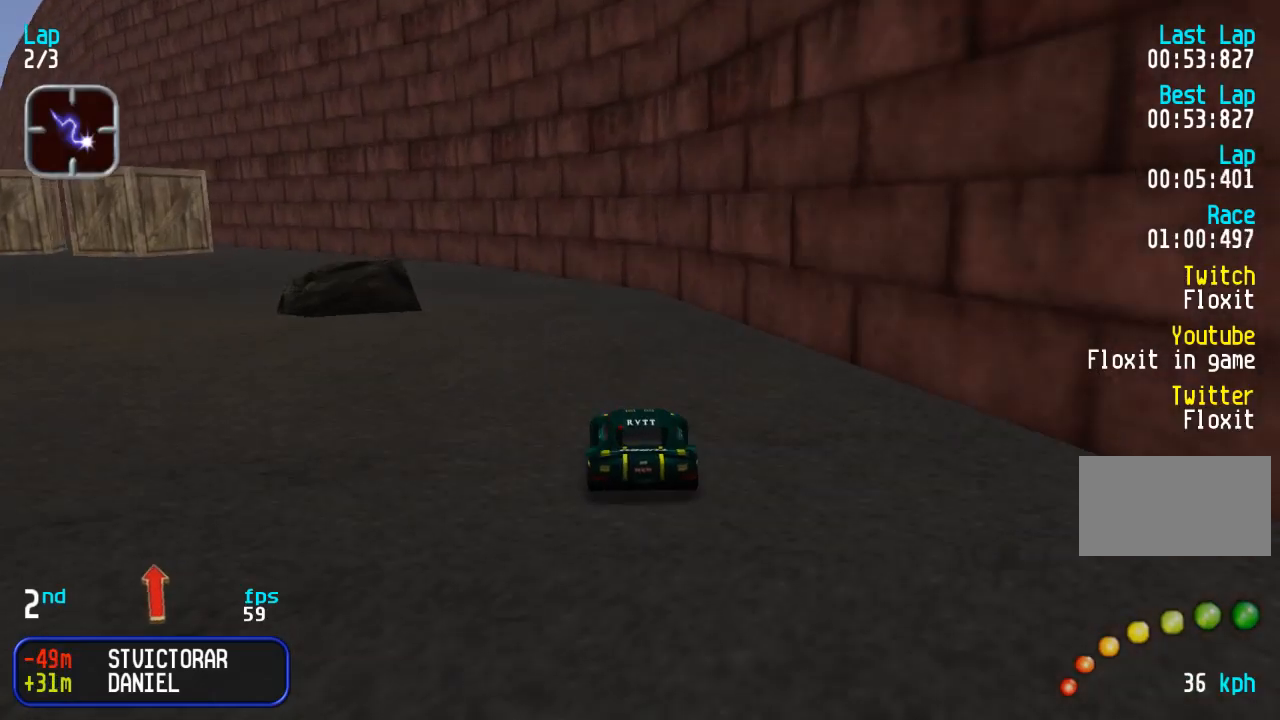
Gameplay with a controller (arcade stick); each line is a JSON object with the inputs held at the frame after it. "events" lists button and stick changes between this image and that frame as [ms after this image, input, new state], when the widget could be followed in between. Not read: L3 R3.
{"buttons": ["DPAD_UP"], "events": [[217, "DPAD_LEFT", "up"], [350, "DPAD_LEFT", "down"], [483, "DPAD_LEFT", "up"]]}
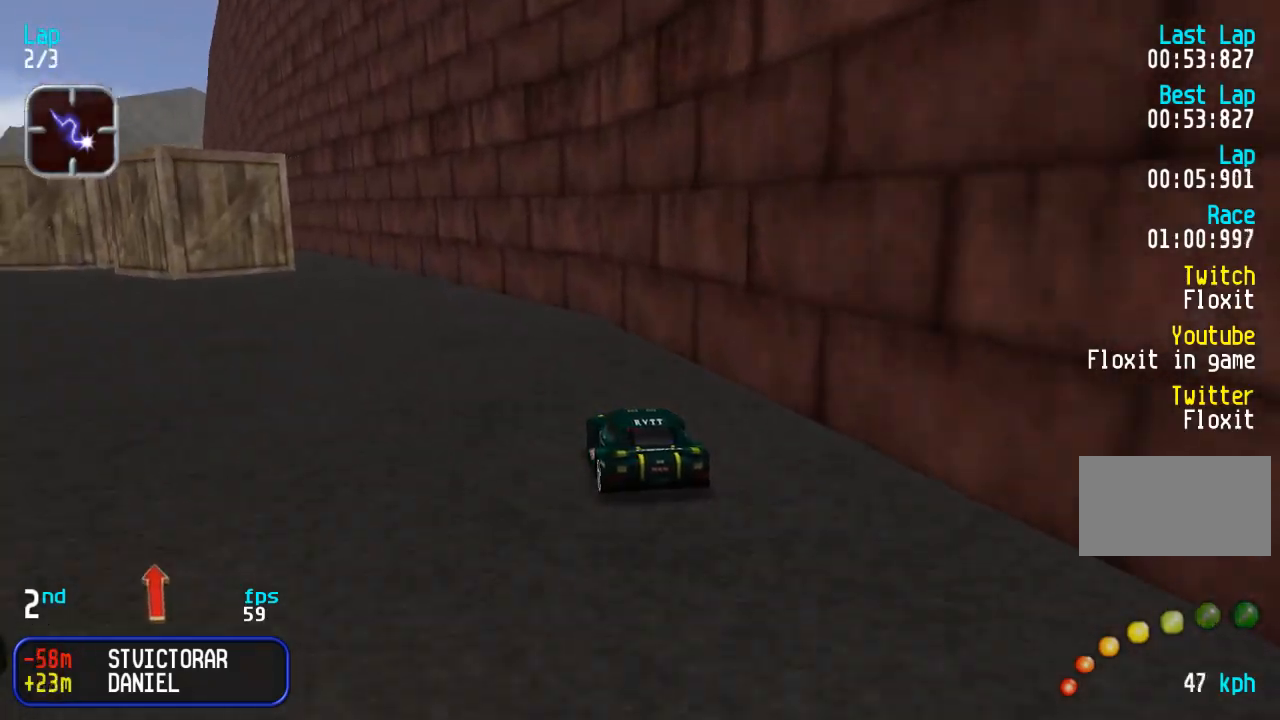
{"buttons": ["DPAD_UP", "DPAD_LEFT"], "events": [[67, "DPAD_LEFT", "down"], [183, "DPAD_LEFT", "up"], [283, "DPAD_LEFT", "down"], [383, "DPAD_LEFT", "up"], [467, "DPAD_LEFT", "down"]]}
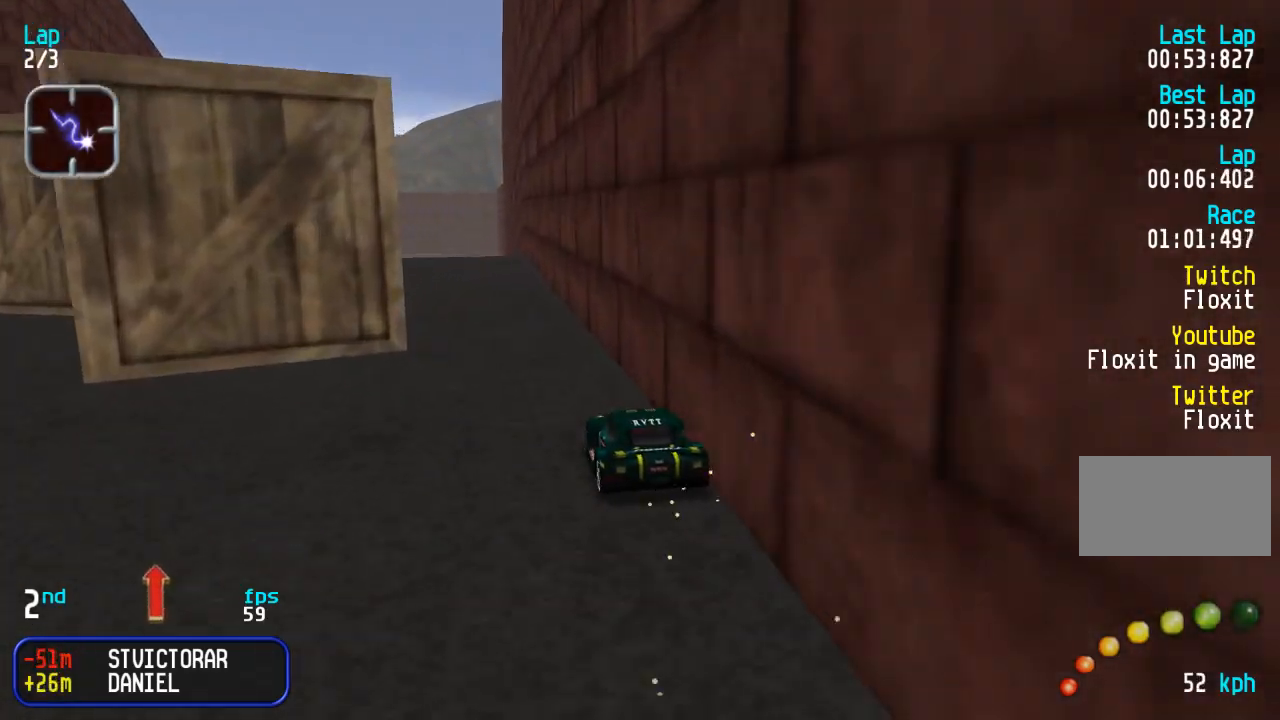
{"buttons": ["DPAD_UP"], "events": [[67, "DPAD_LEFT", "up"], [183, "DPAD_LEFT", "down"], [283, "DPAD_LEFT", "up"], [350, "DPAD_LEFT", "down"], [450, "DPAD_LEFT", "up"]]}
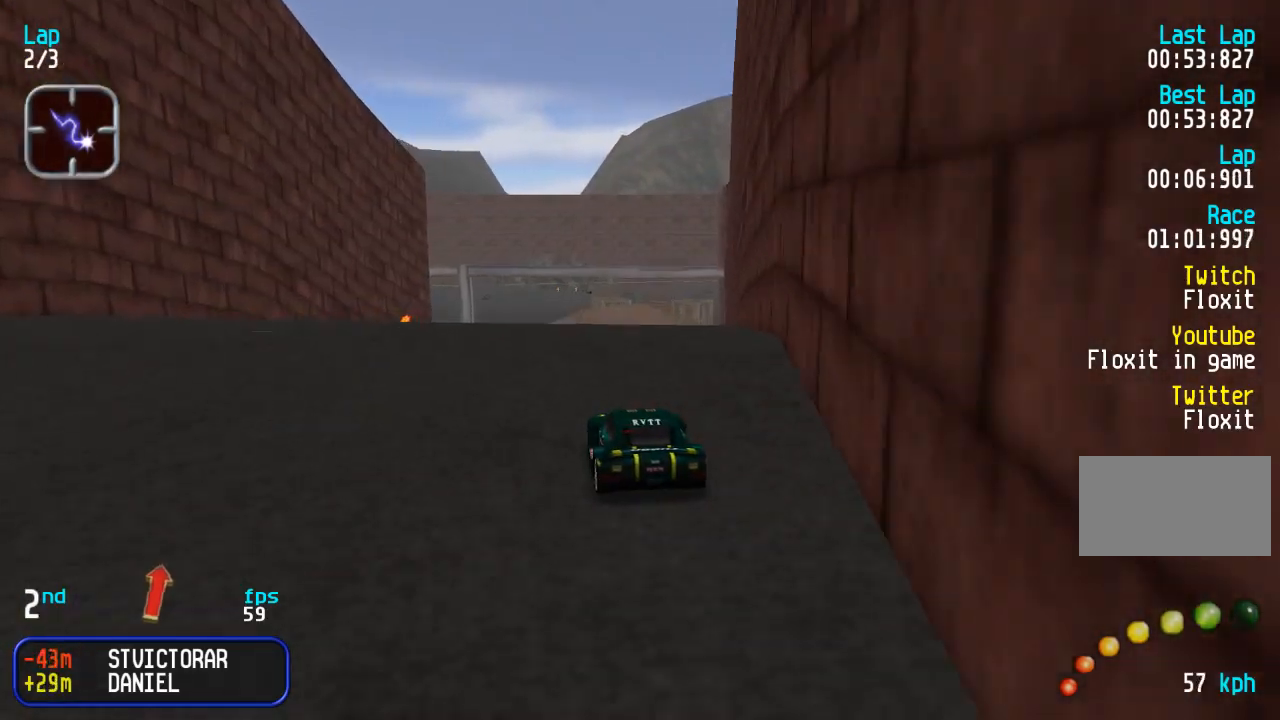
{"buttons": ["DPAD_UP"], "events": [[33, "DPAD_LEFT", "down"], [83, "DPAD_LEFT", "up"], [200, "DPAD_LEFT", "down"], [300, "DPAD_LEFT", "up"]]}
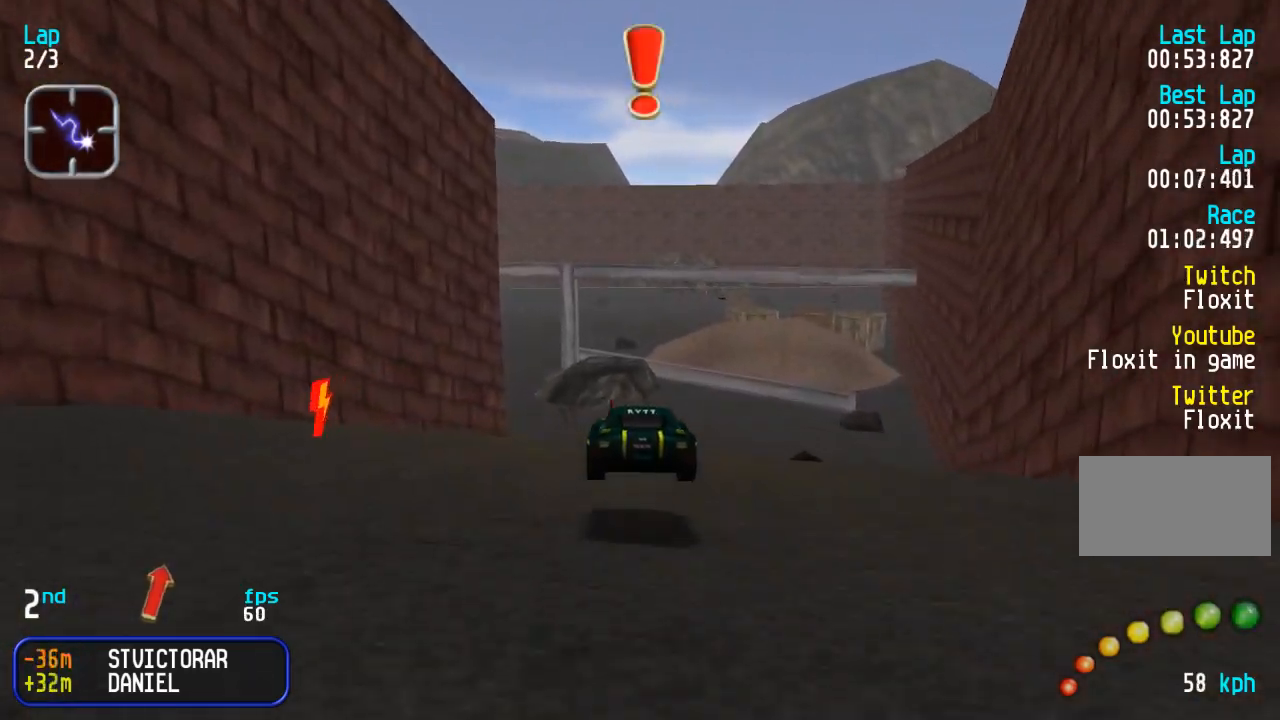
{"buttons": [], "events": [[300, "DPAD_UP", "up"], [333, "DPAD_DOWN", "down"], [417, "DPAD_DOWN", "up"]]}
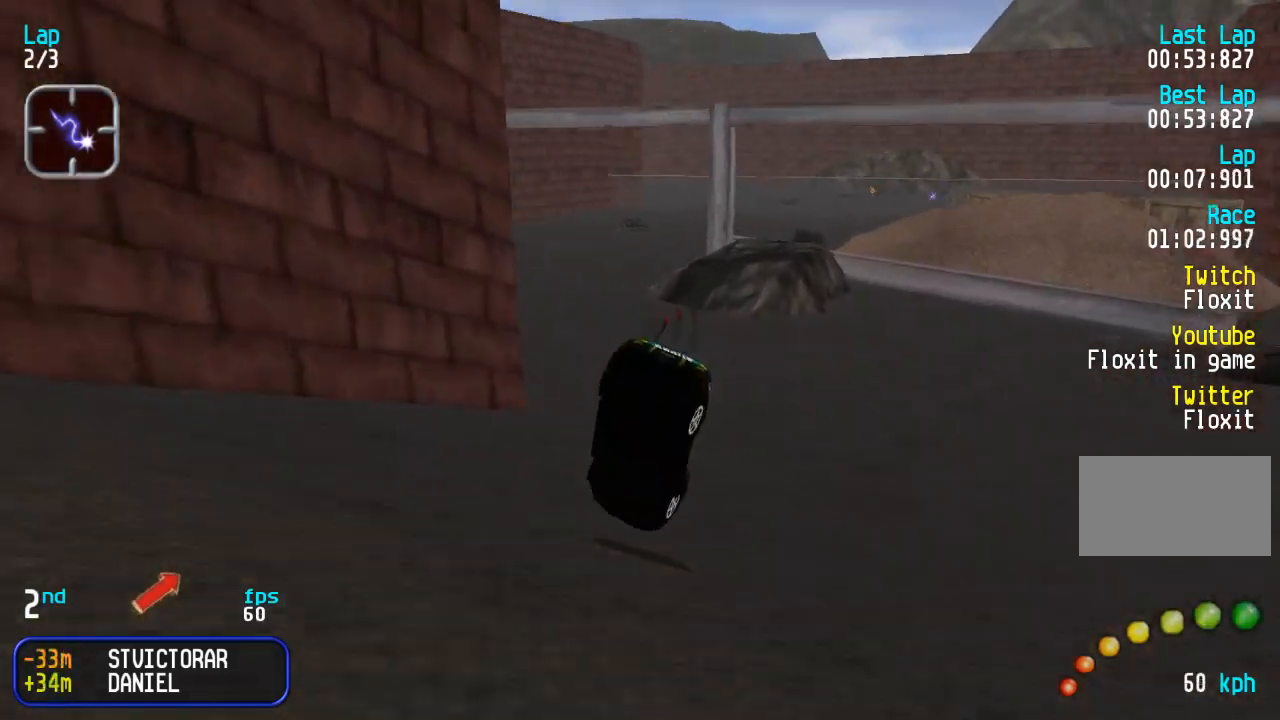
{"buttons": ["DPAD_UP"], "events": [[17, "DPAD_LEFT", "down"], [17, "DPAD_UP", "down"], [500, "DPAD_LEFT", "up"]]}
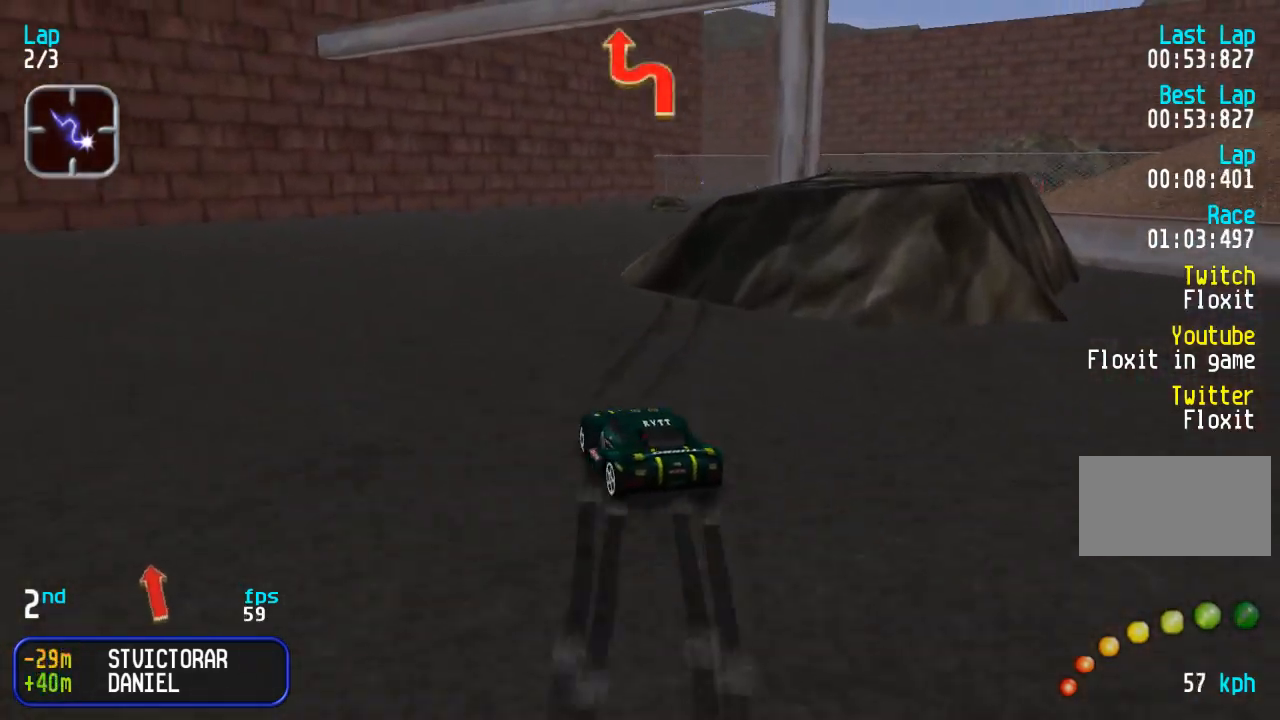
{"buttons": ["DPAD_UP", "DPAD_RIGHT"], "events": [[83, "DPAD_RIGHT", "down"], [333, "DPAD_UP", "up"], [450, "DPAD_UP", "down"]]}
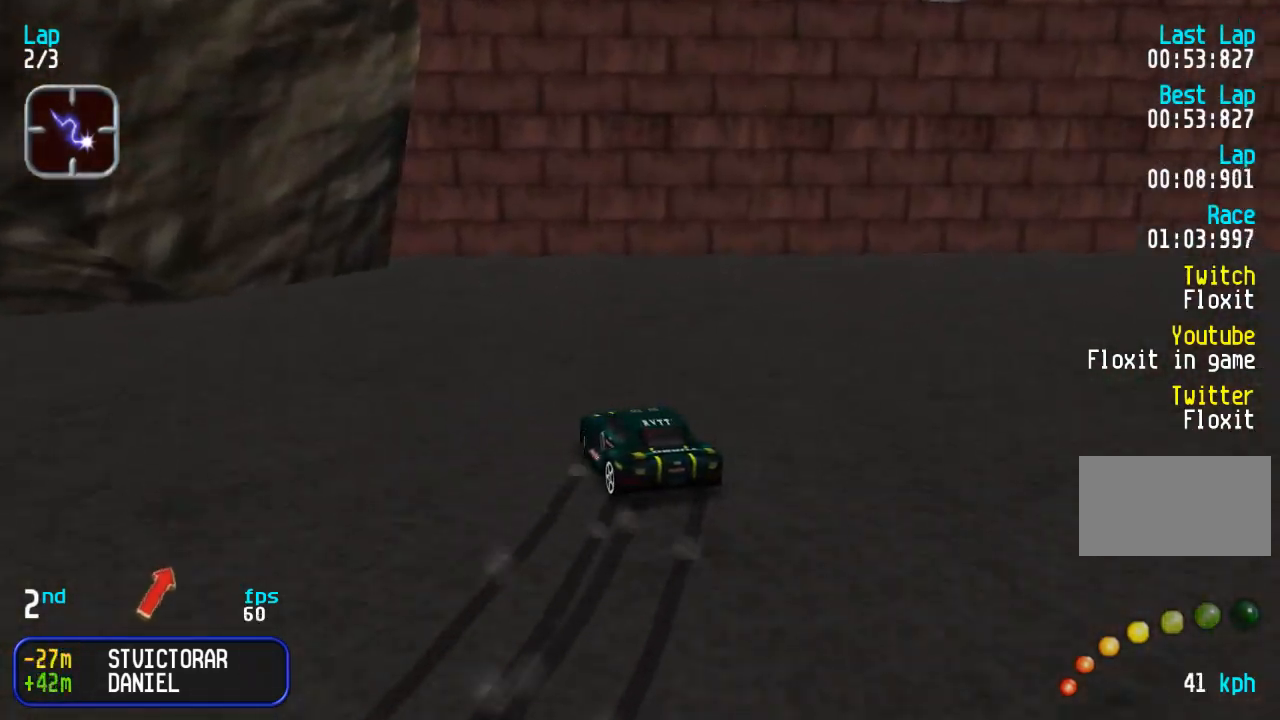
{"buttons": ["DPAD_UP", "DPAD_RIGHT"], "events": []}
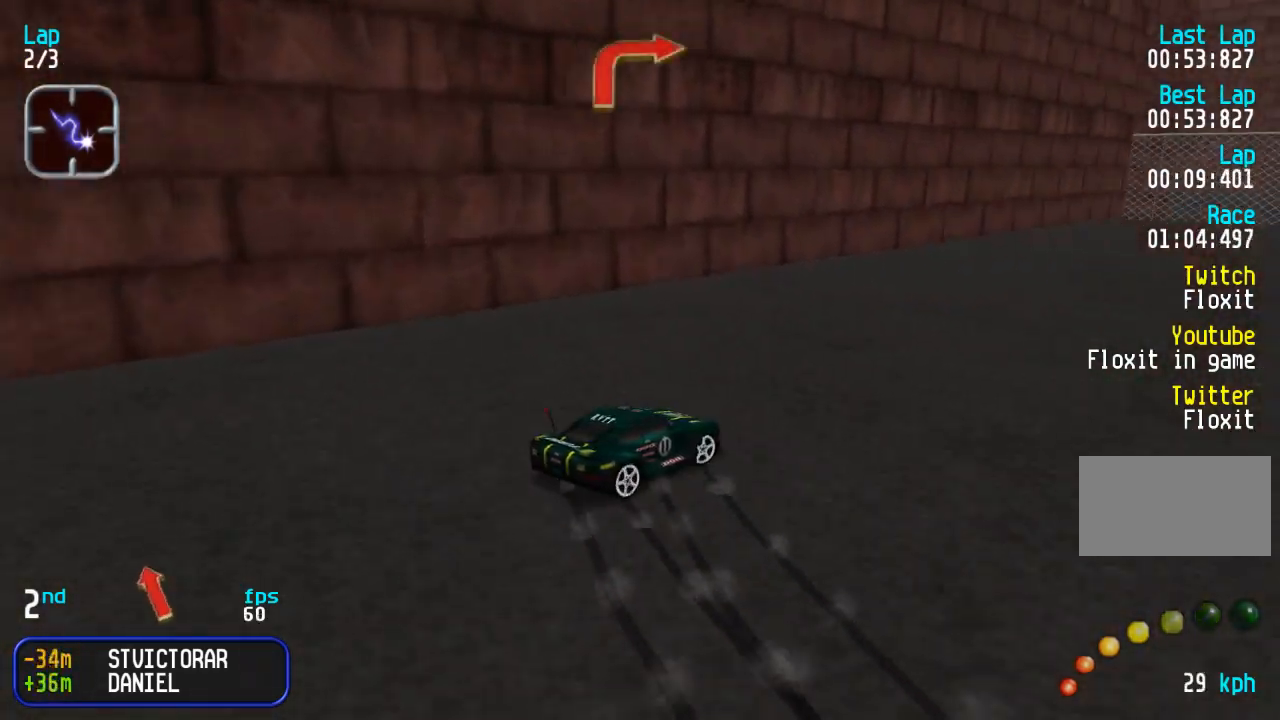
{"buttons": ["DPAD_UP", "DPAD_LEFT"], "events": [[200, "DPAD_RIGHT", "up"], [300, "DPAD_RIGHT", "down"], [350, "DPAD_RIGHT", "up"], [450, "DPAD_LEFT", "down"]]}
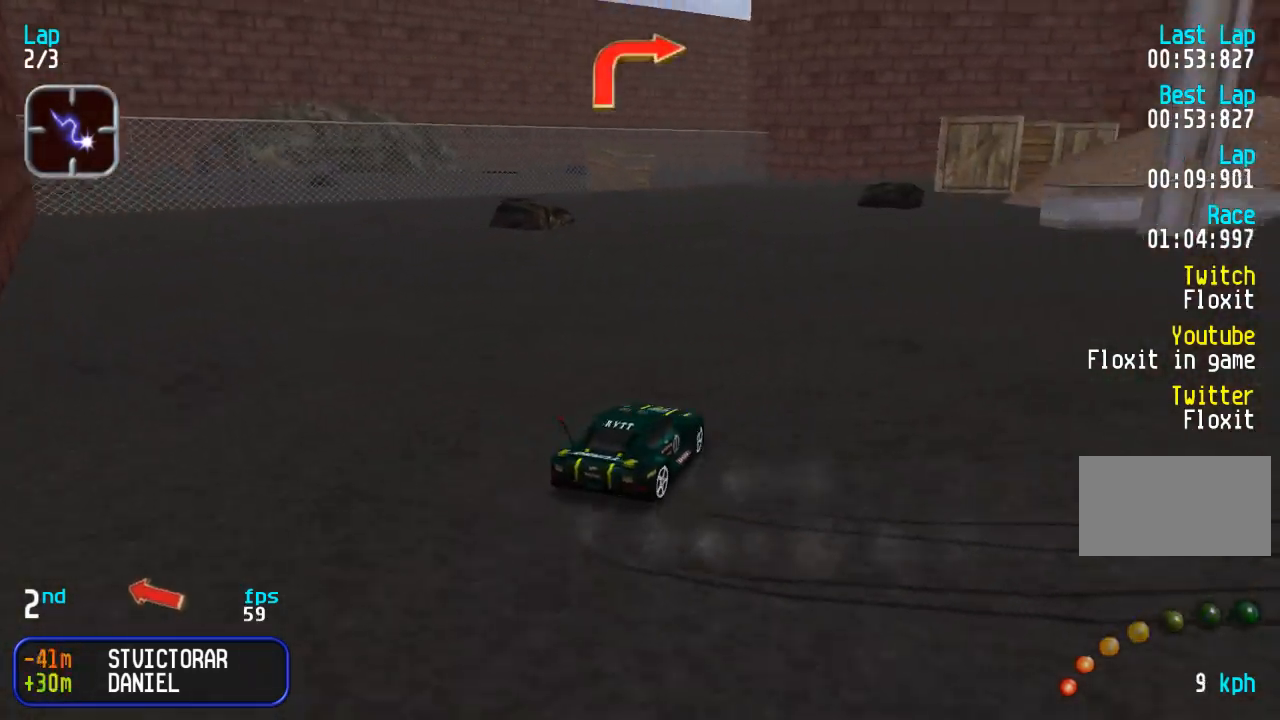
{"buttons": ["DPAD_UP"], "events": [[167, "DPAD_LEFT", "up"], [383, "DPAD_RIGHT", "down"], [450, "DPAD_RIGHT", "up"]]}
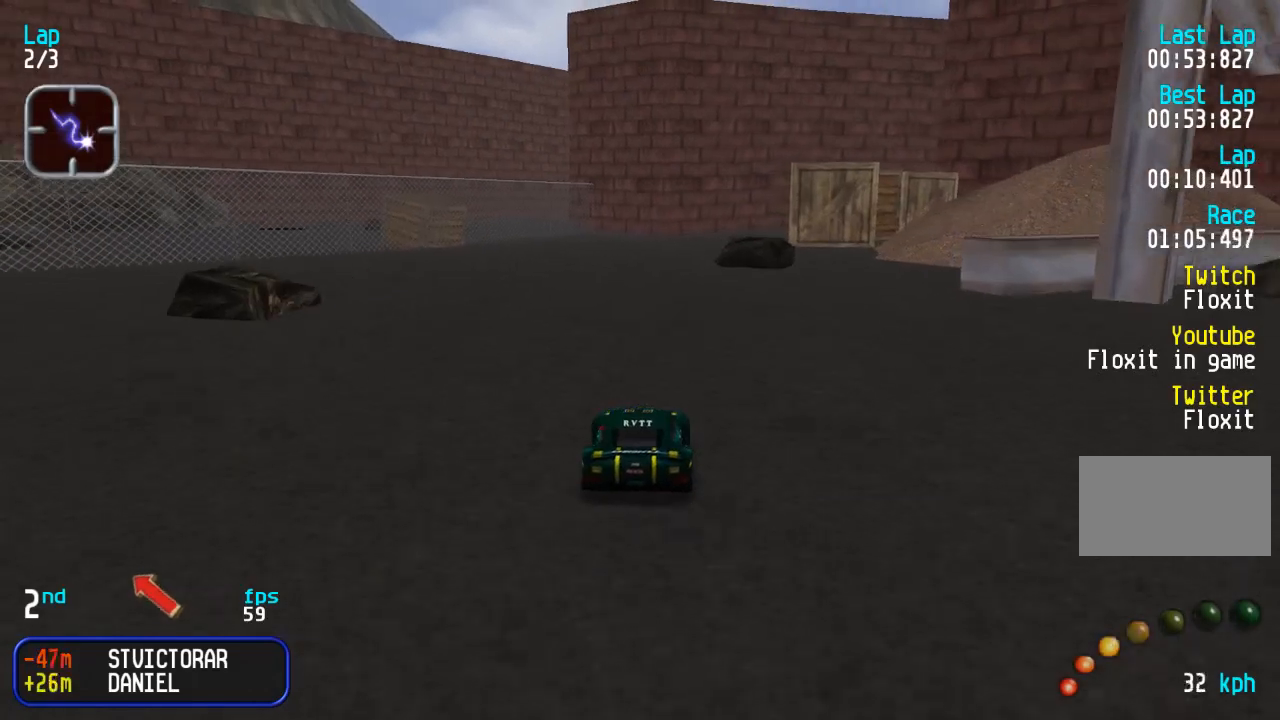
{"buttons": ["DPAD_UP"], "events": []}
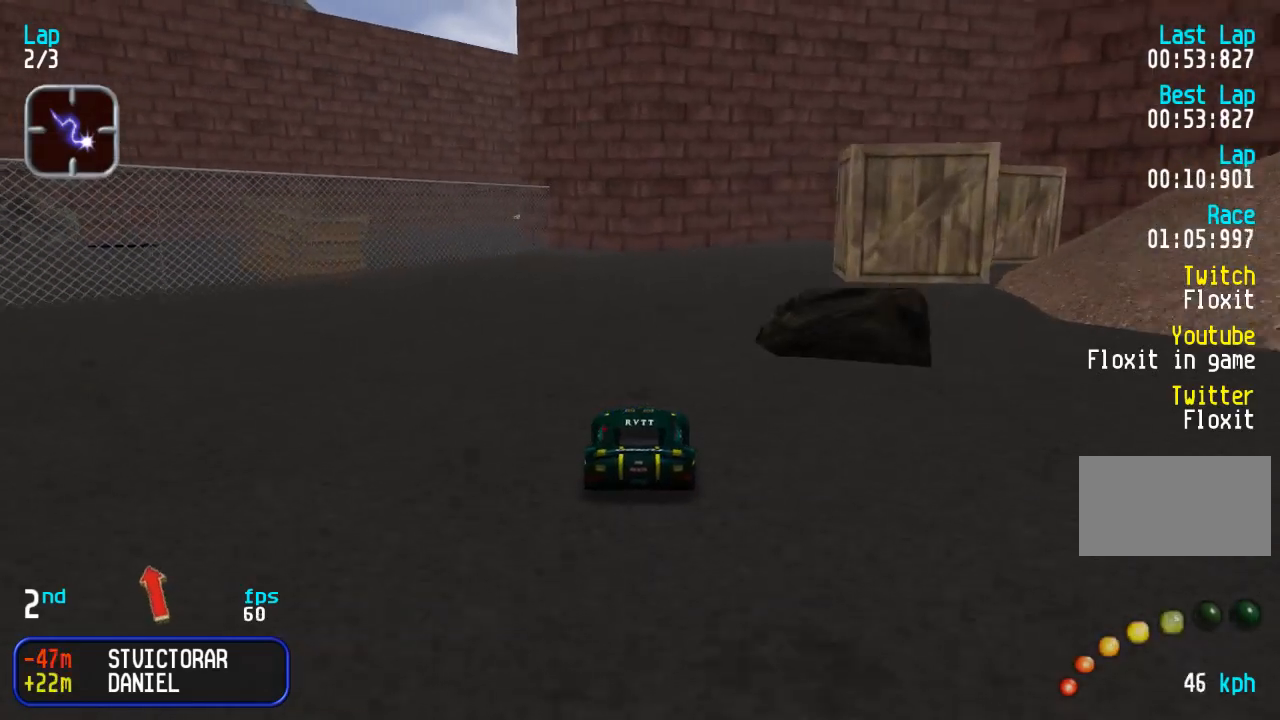
{"buttons": ["DPAD_UP"], "events": [[50, "DPAD_RIGHT", "down"], [133, "DPAD_RIGHT", "up"], [217, "DPAD_RIGHT", "down"], [417, "DPAD_RIGHT", "up"]]}
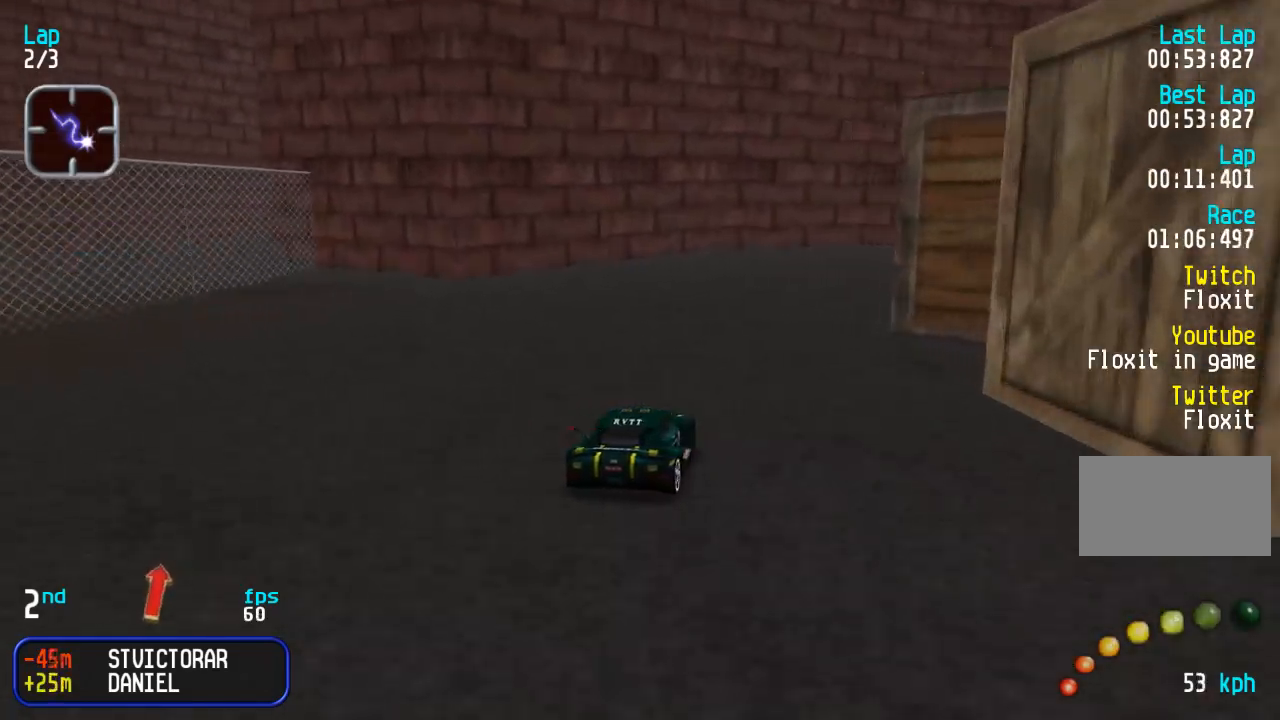
{"buttons": ["DPAD_UP", "DPAD_RIGHT"], "events": [[17, "DPAD_RIGHT", "down"], [233, "DPAD_RIGHT", "up"], [300, "DPAD_RIGHT", "down"]]}
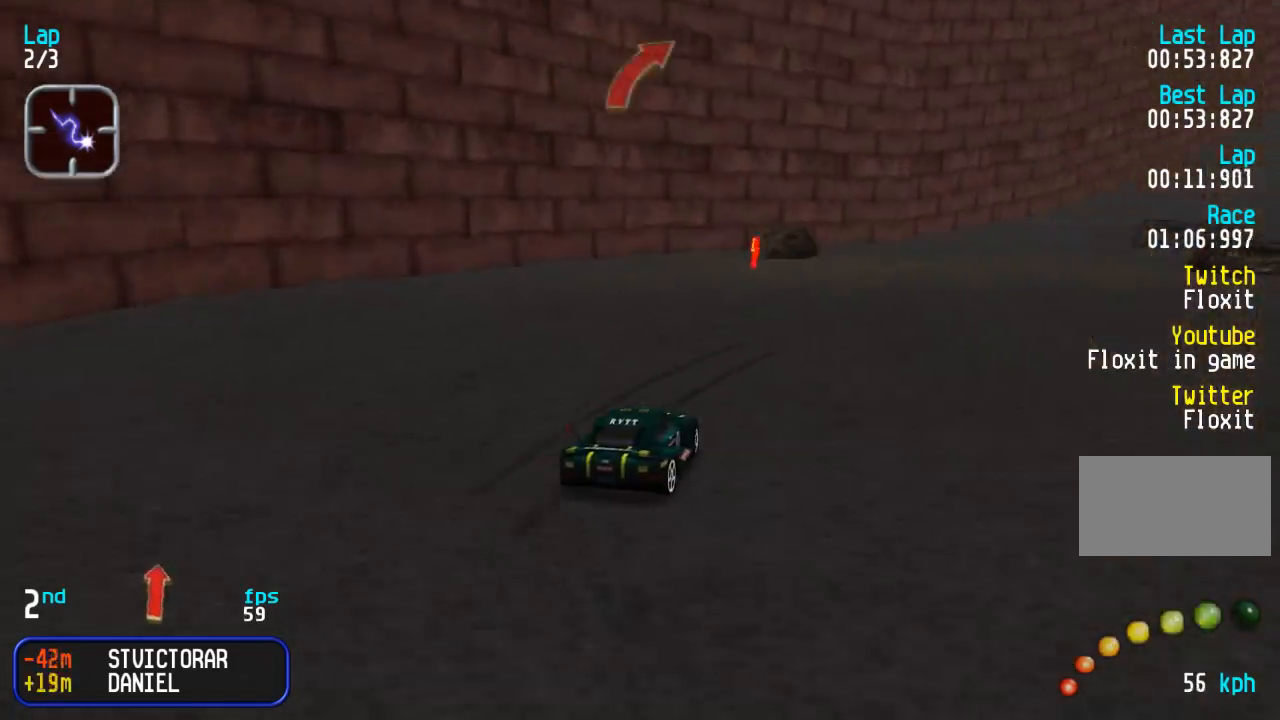
{"buttons": ["DPAD_UP"], "events": [[283, "DPAD_RIGHT", "up"]]}
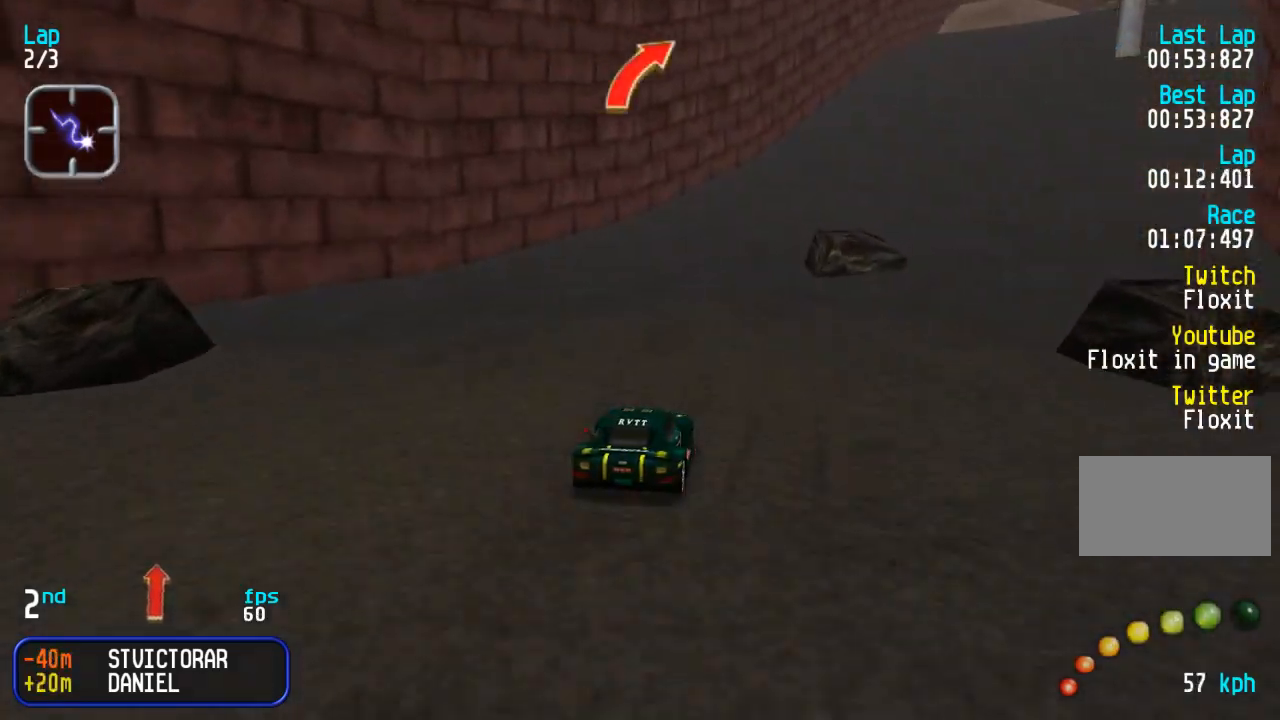
{"buttons": ["DPAD_UP", "DPAD_RIGHT"], "events": [[100, "DPAD_RIGHT", "down"], [217, "DPAD_RIGHT", "up"], [267, "DPAD_RIGHT", "down"], [383, "DPAD_RIGHT", "up"], [467, "DPAD_RIGHT", "down"]]}
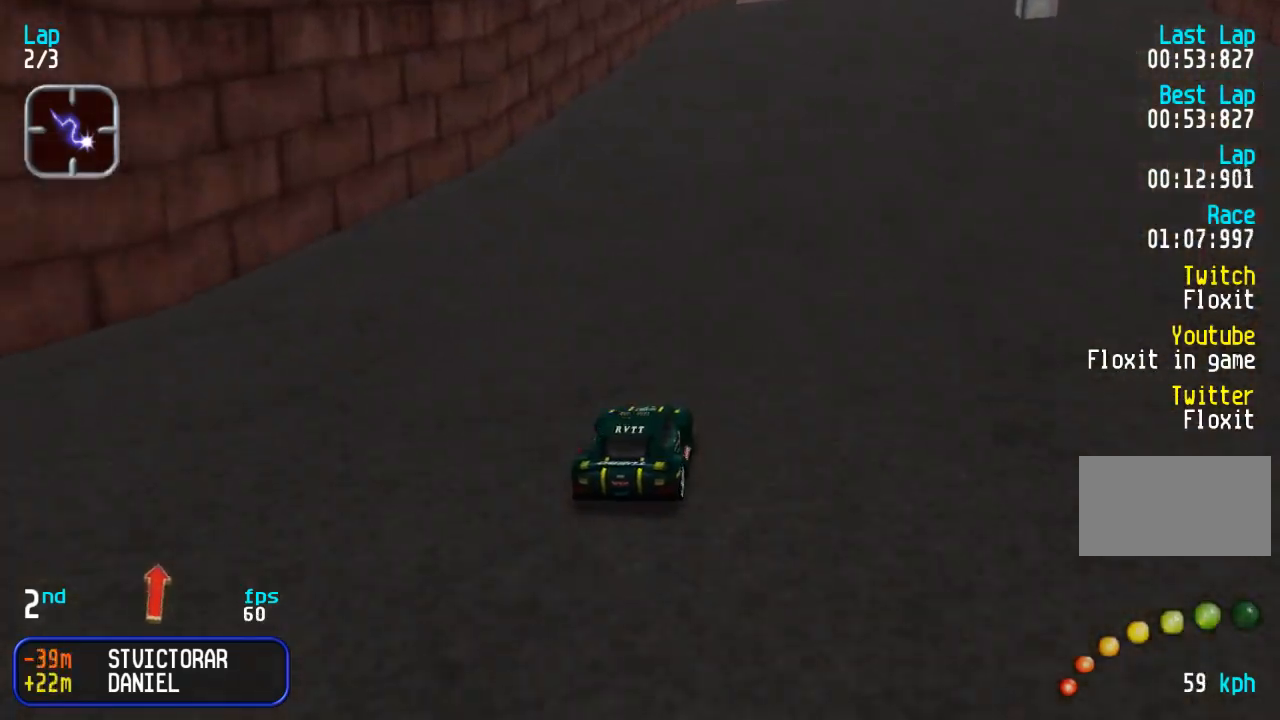
{"buttons": ["DPAD_UP"], "events": [[83, "DPAD_RIGHT", "up"], [167, "DPAD_RIGHT", "down"], [250, "DPAD_RIGHT", "up"], [367, "DPAD_RIGHT", "down"], [433, "DPAD_RIGHT", "up"]]}
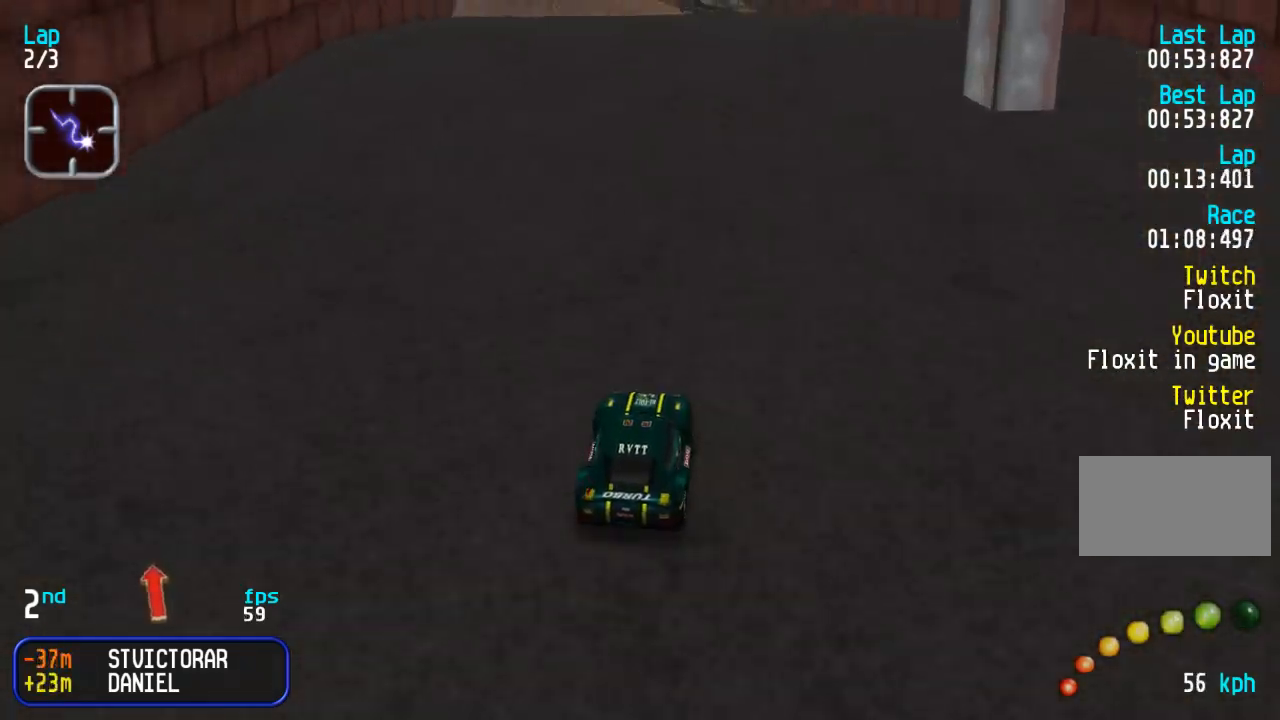
{"buttons": ["DPAD_UP", "DPAD_LEFT"], "events": [[33, "DPAD_RIGHT", "down"], [117, "DPAD_RIGHT", "up"], [500, "DPAD_LEFT", "down"]]}
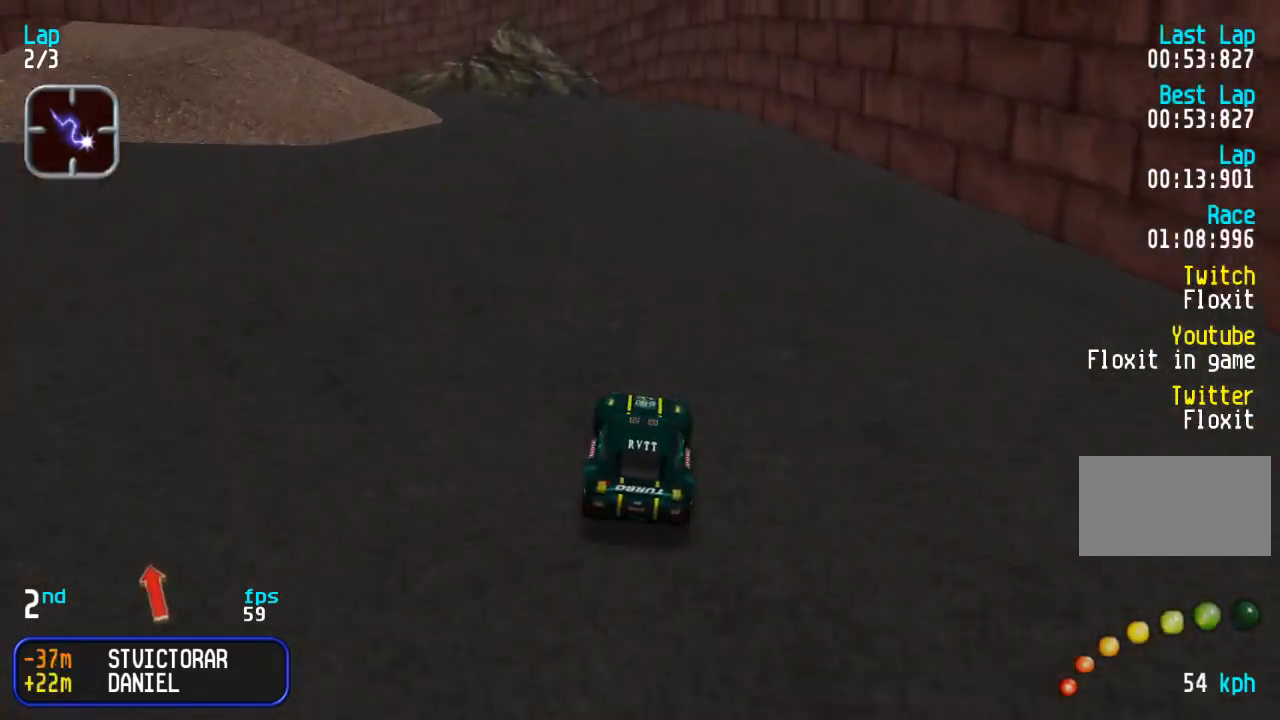
{"buttons": ["DPAD_LEFT"], "events": [[67, "DPAD_UP", "up"], [133, "DPAD_UP", "down"], [483, "DPAD_UP", "up"]]}
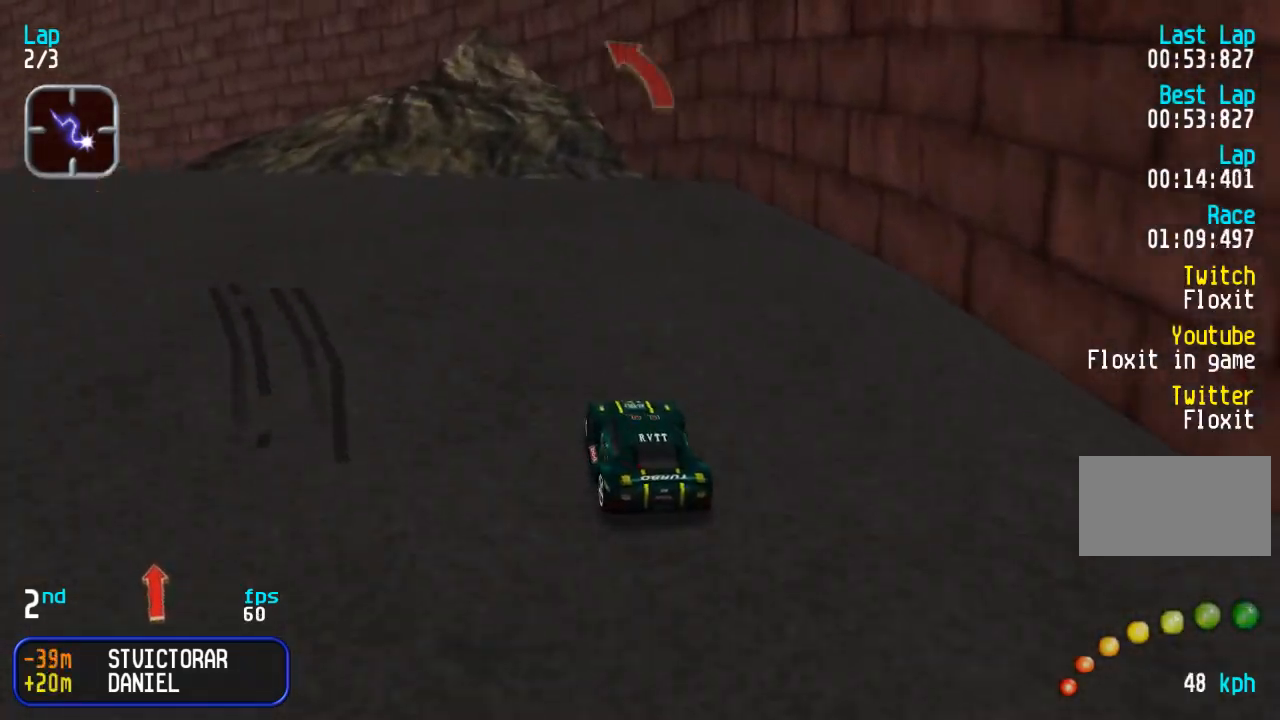
{"buttons": ["DPAD_UP", "DPAD_LEFT"], "events": [[117, "DPAD_UP", "down"]]}
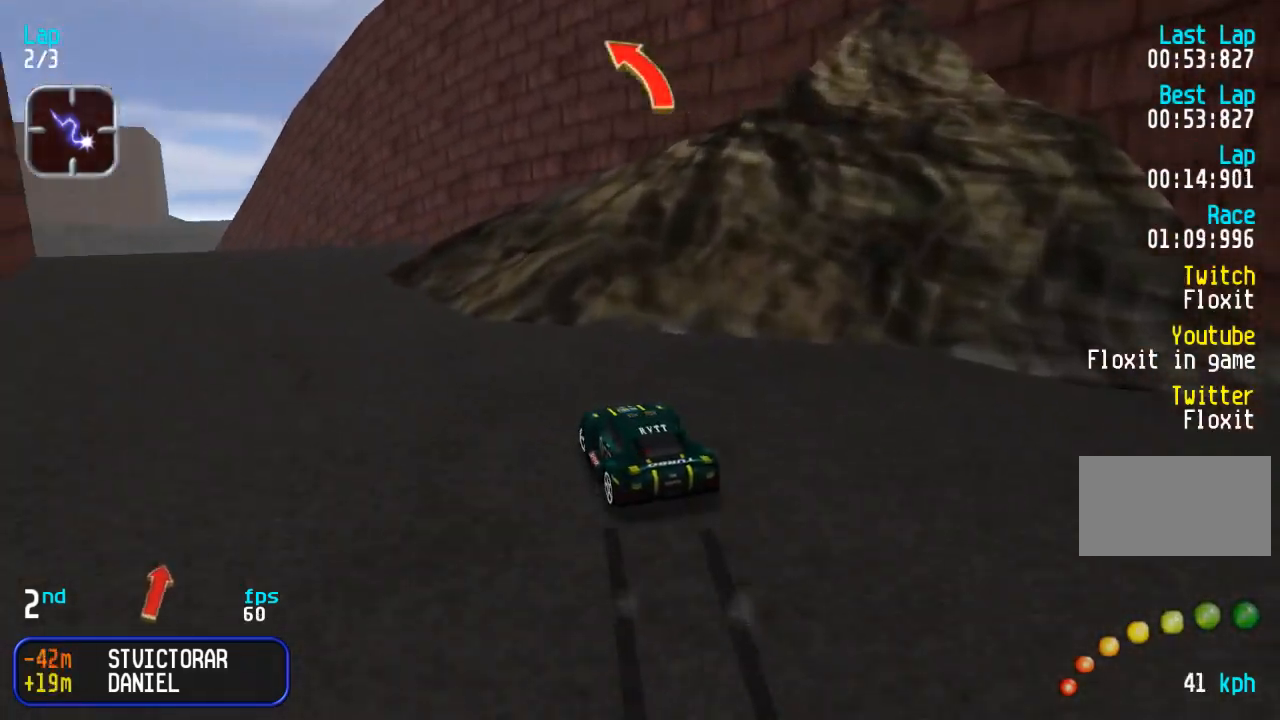
{"buttons": ["DPAD_UP"], "events": [[50, "DPAD_LEFT", "up"], [133, "DPAD_LEFT", "down"], [267, "DPAD_LEFT", "up"]]}
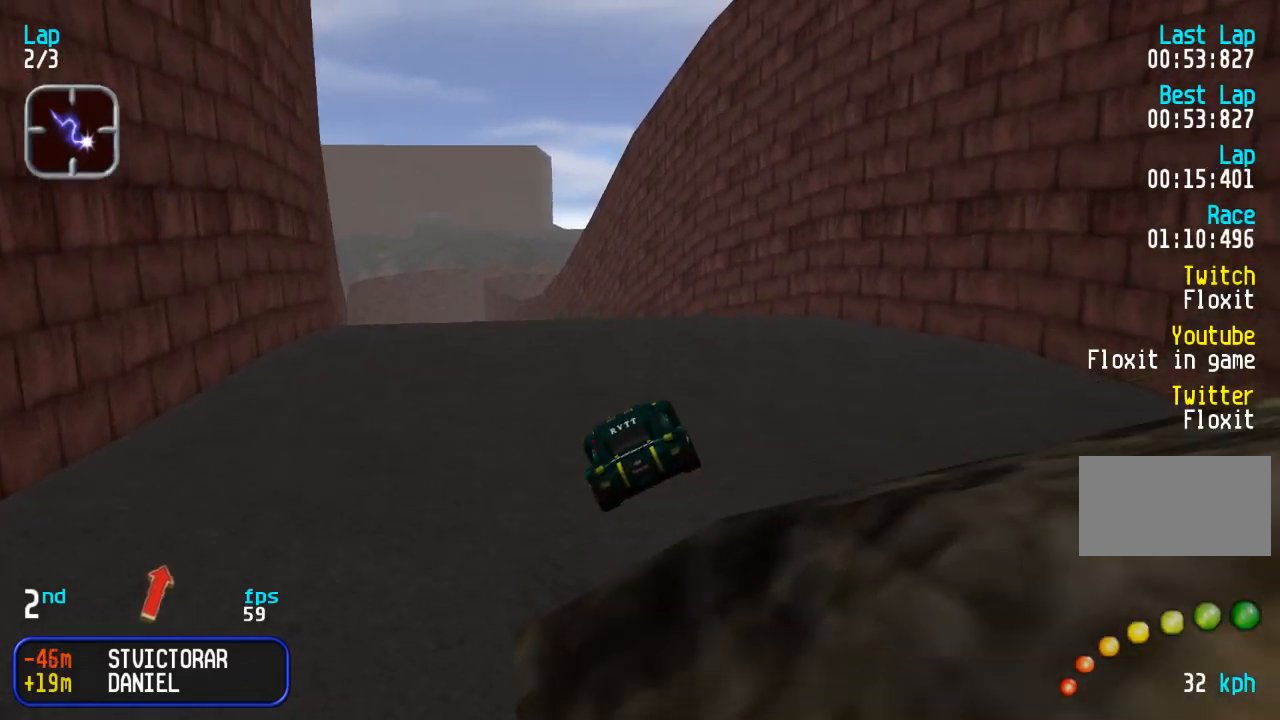
{"buttons": ["DPAD_UP"], "events": [[400, "DPAD_LEFT", "down"], [500, "DPAD_LEFT", "up"]]}
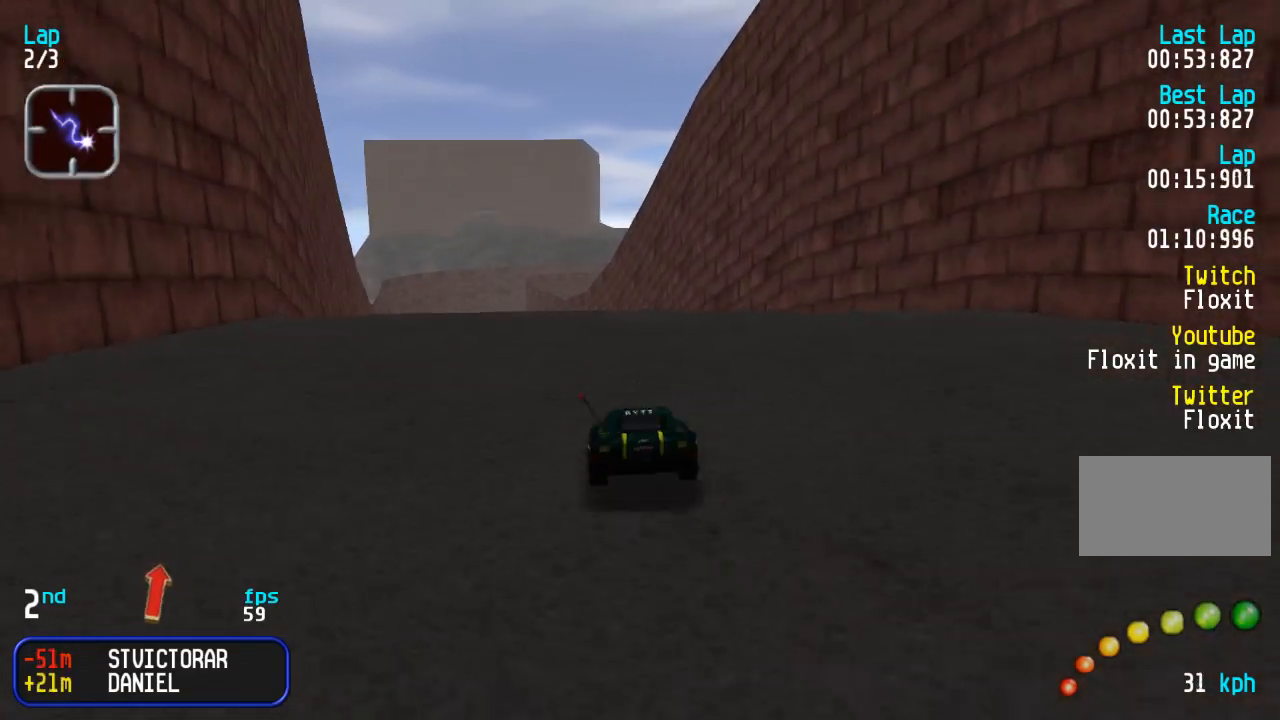
{"buttons": ["DPAD_UP"], "events": [[83, "DPAD_LEFT", "down"], [167, "DPAD_LEFT", "up"], [350, "DPAD_LEFT", "down"], [433, "DPAD_LEFT", "up"]]}
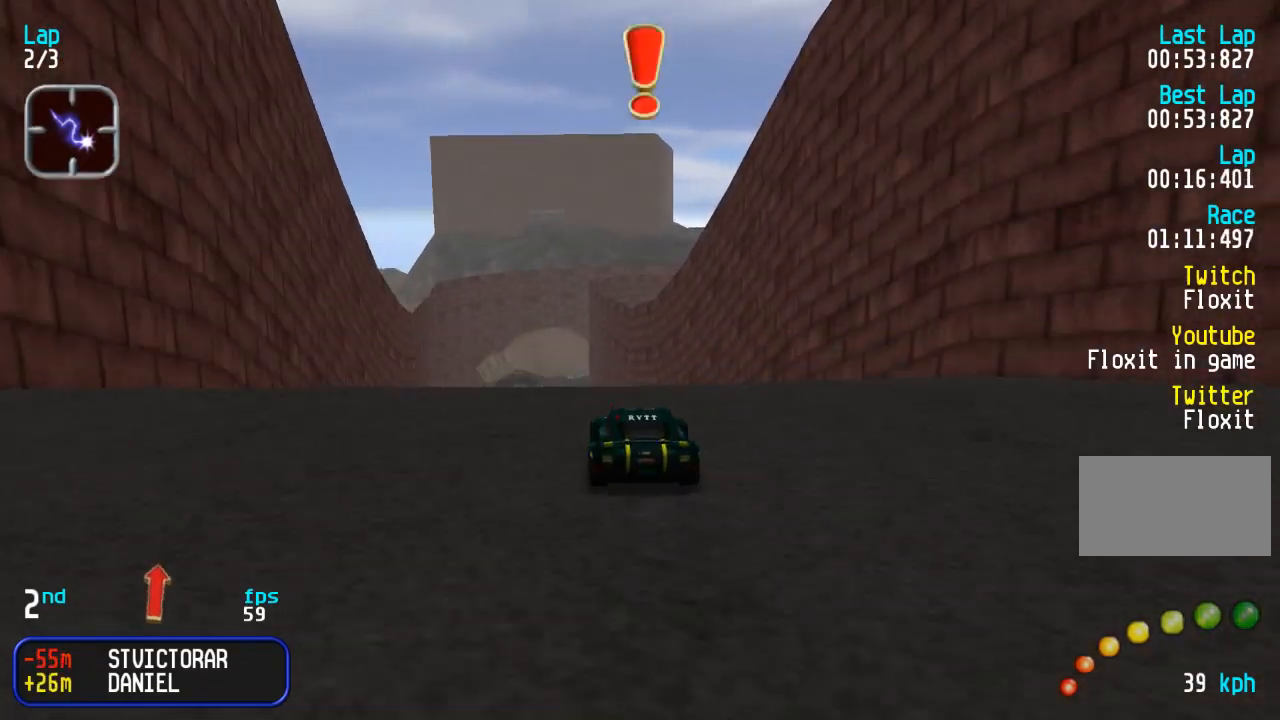
{"buttons": ["DPAD_UP", "DPAD_LEFT"], "events": [[133, "DPAD_LEFT", "down"], [183, "DPAD_LEFT", "up"], [300, "DPAD_LEFT", "down"], [400, "DPAD_LEFT", "up"], [467, "DPAD_LEFT", "down"]]}
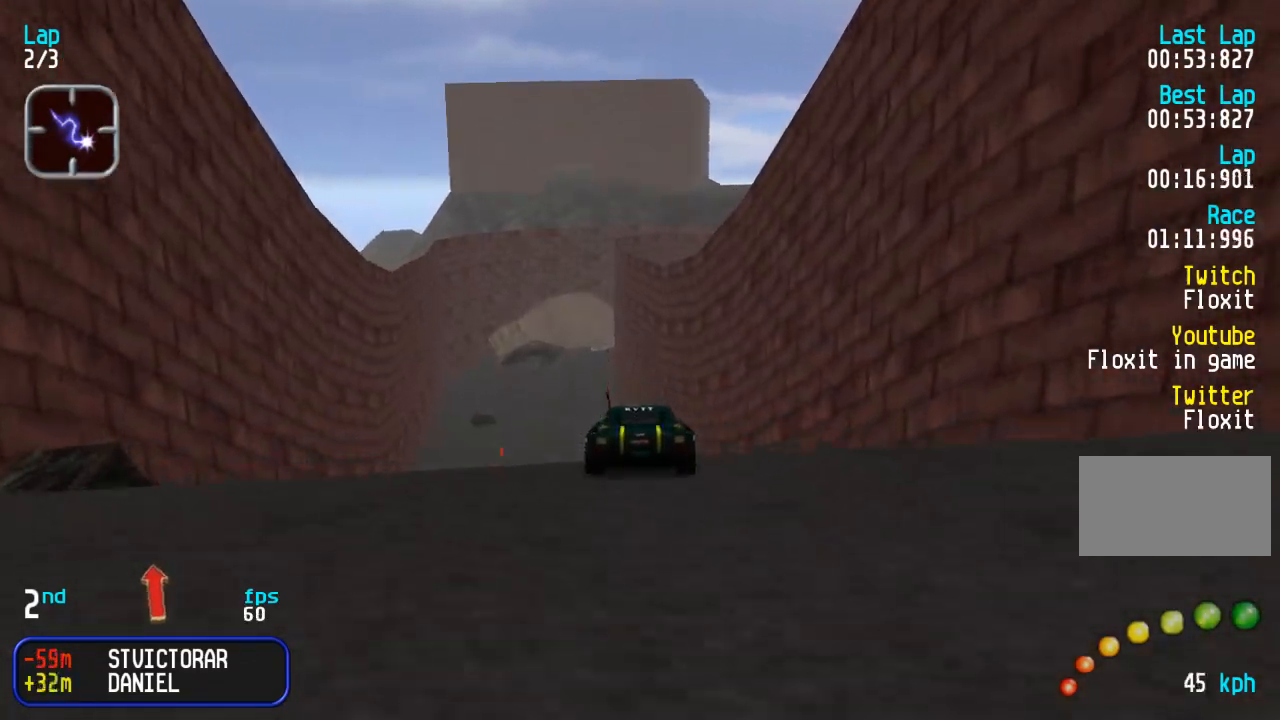
{"buttons": ["DPAD_UP"], "events": [[50, "DPAD_LEFT", "up"], [250, "DPAD_LEFT", "down"], [333, "DPAD_LEFT", "up"]]}
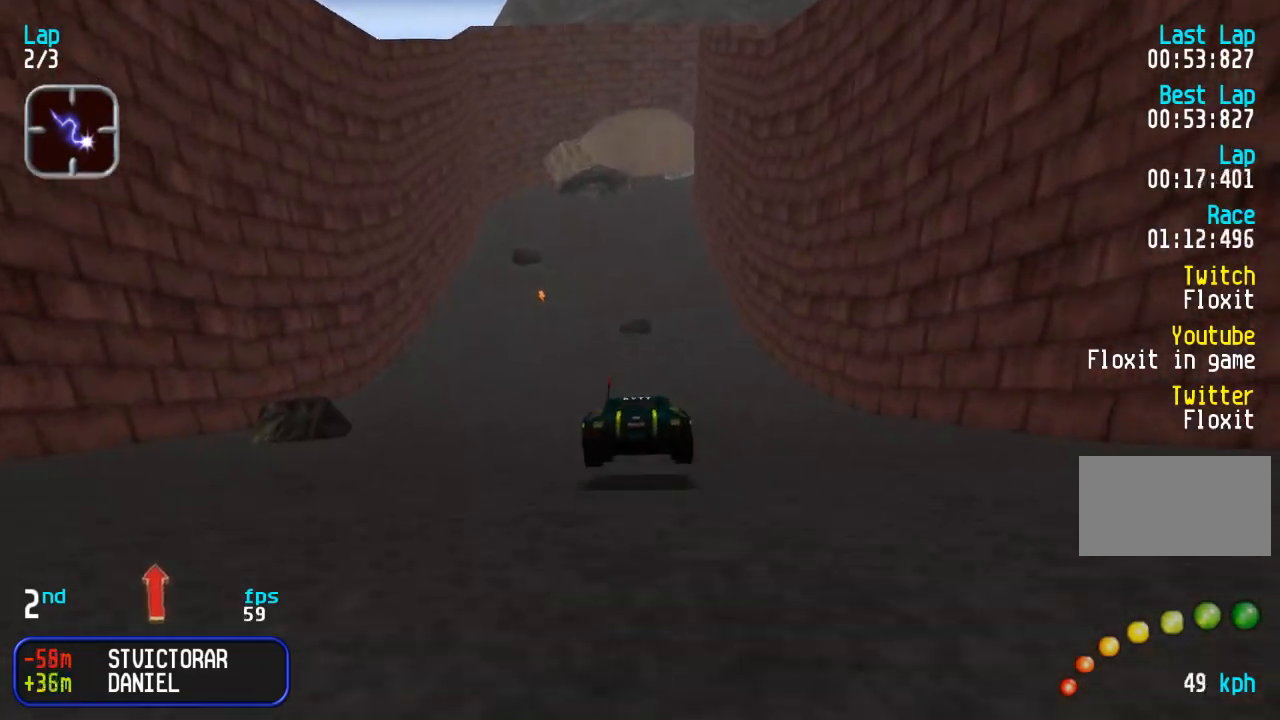
{"buttons": ["DPAD_UP"], "events": [[50, "DPAD_LEFT", "down"], [117, "DPAD_LEFT", "up"], [233, "DPAD_LEFT", "down"], [300, "DPAD_LEFT", "up"]]}
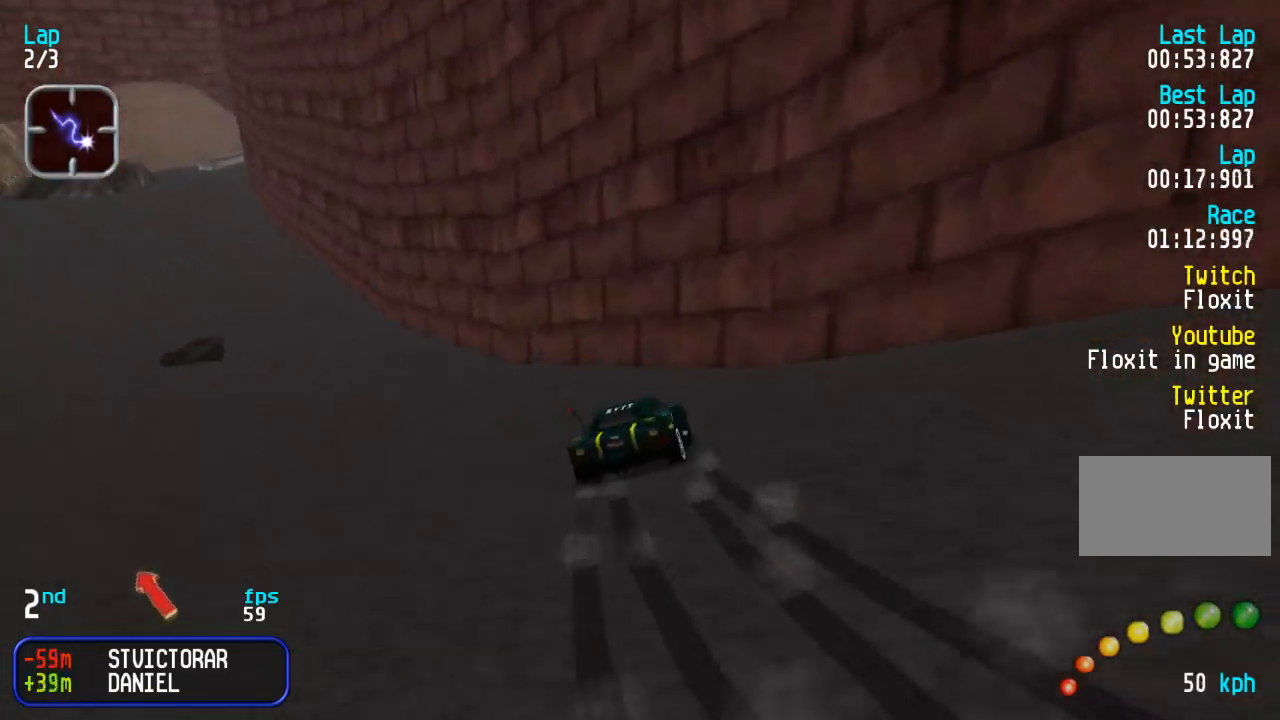
{"buttons": ["DPAD_UP"], "events": [[33, "DPAD_LEFT", "down"], [183, "DPAD_LEFT", "up"]]}
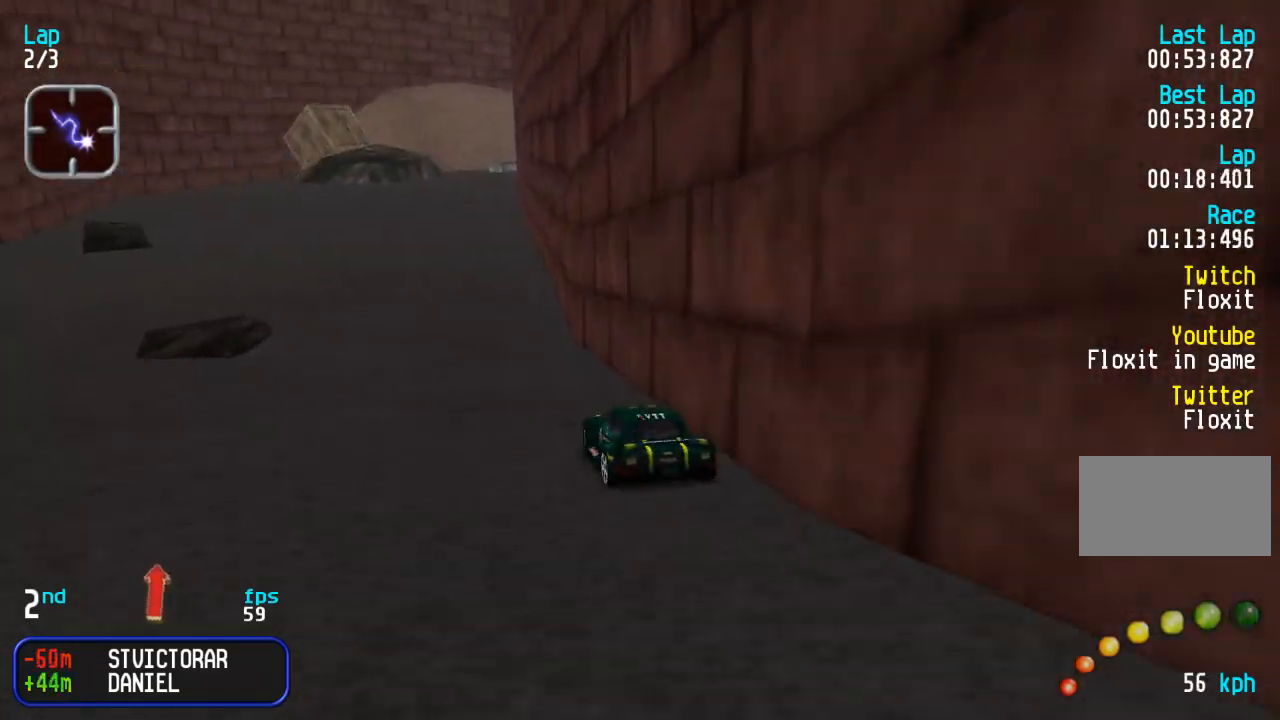
{"buttons": [], "events": [[500, "DPAD_UP", "up"]]}
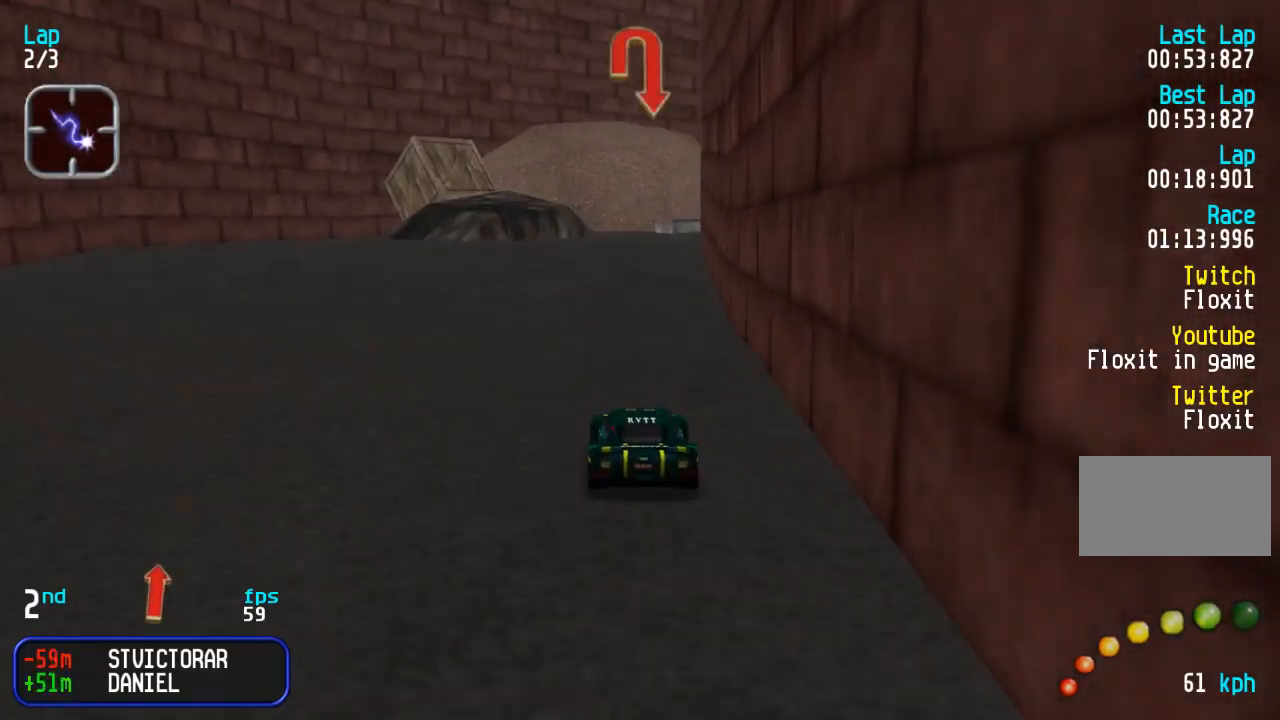
{"buttons": ["DPAD_UP"], "events": [[33, "DPAD_DOWN", "down"], [117, "DPAD_DOWN", "up"], [217, "DPAD_RIGHT", "down"], [283, "DPAD_UP", "down"], [367, "DPAD_RIGHT", "up"]]}
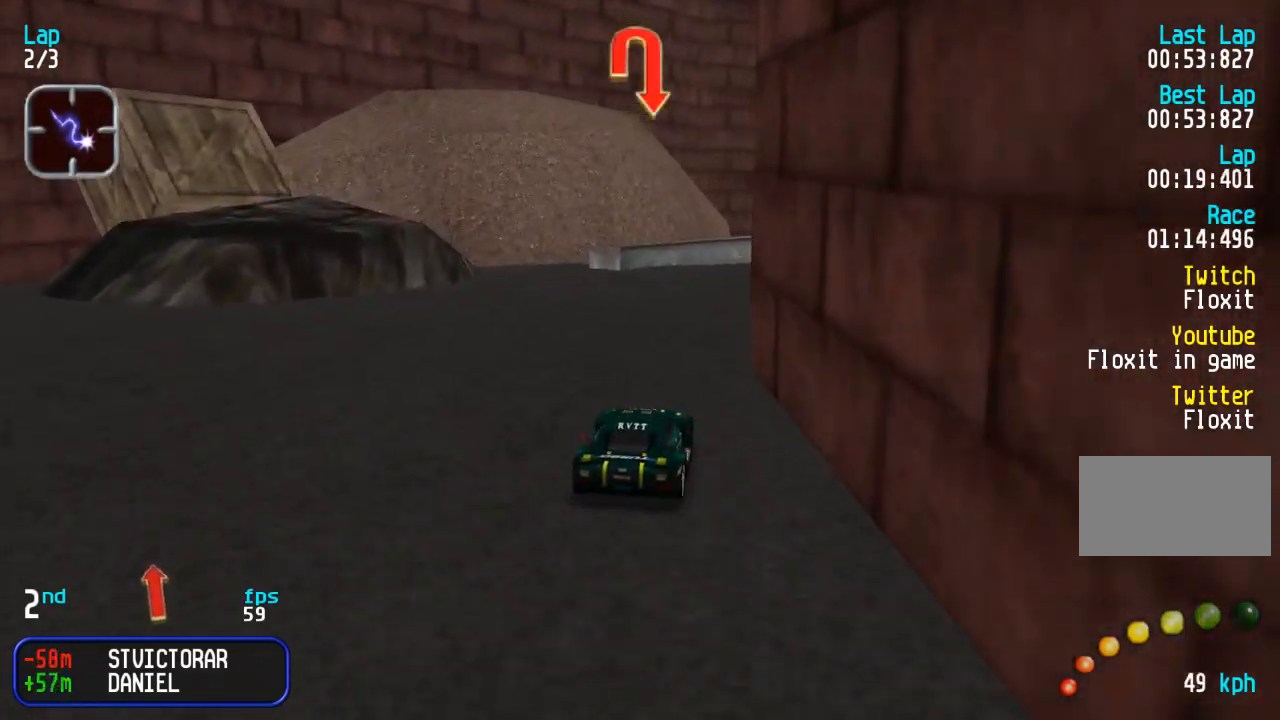
{"buttons": ["DPAD_UP", "DPAD_RIGHT"], "events": [[17, "DPAD_RIGHT", "down"], [133, "DPAD_UP", "up"], [283, "DPAD_UP", "down"]]}